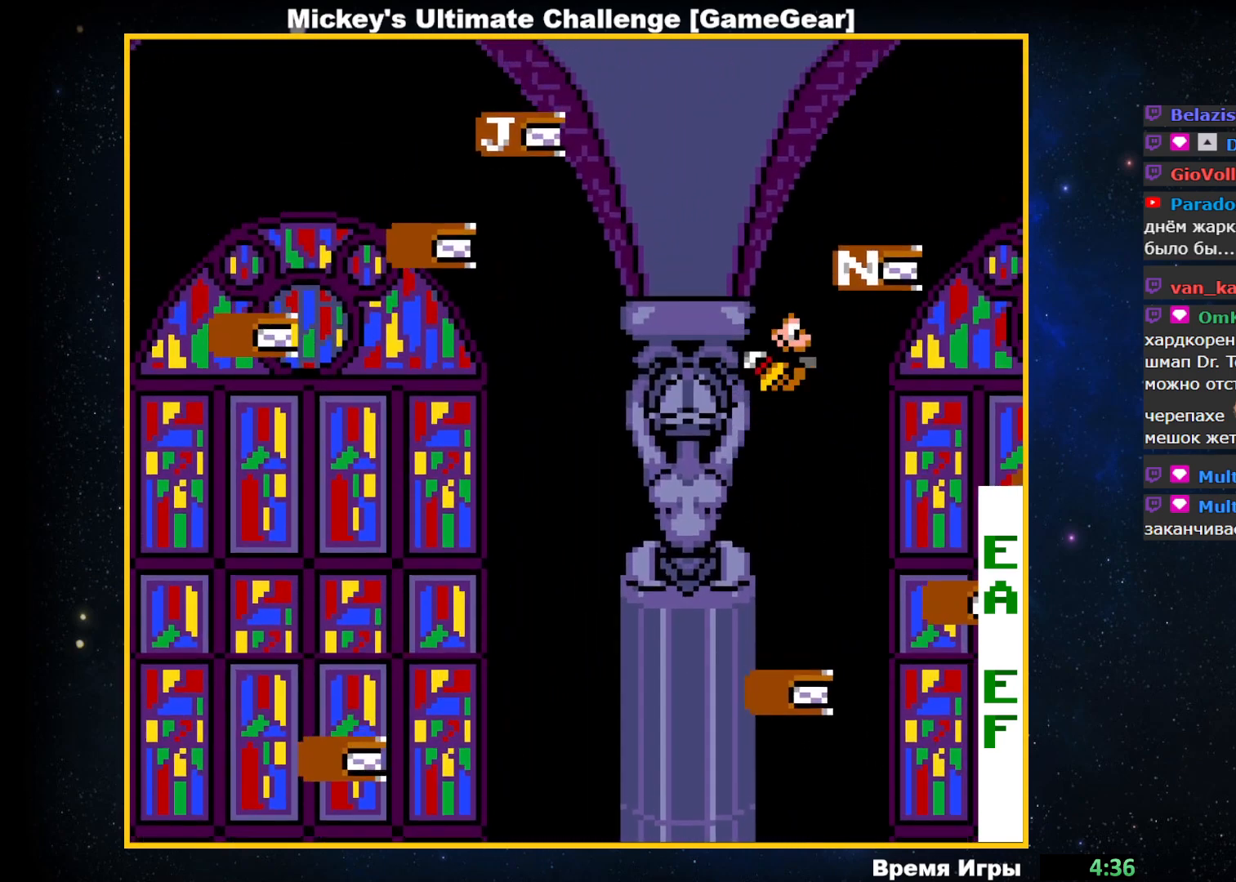
Gameplay with a controller (PlayStation layout); each line is a JSON object with the inputs held at the frame after it. "events" lists button and stick changes between this image and that frame as [ms after this image, input, new state], when the widget could be followed in between. Not read: left_stick right_stick.
{"buttons": [], "events": []}
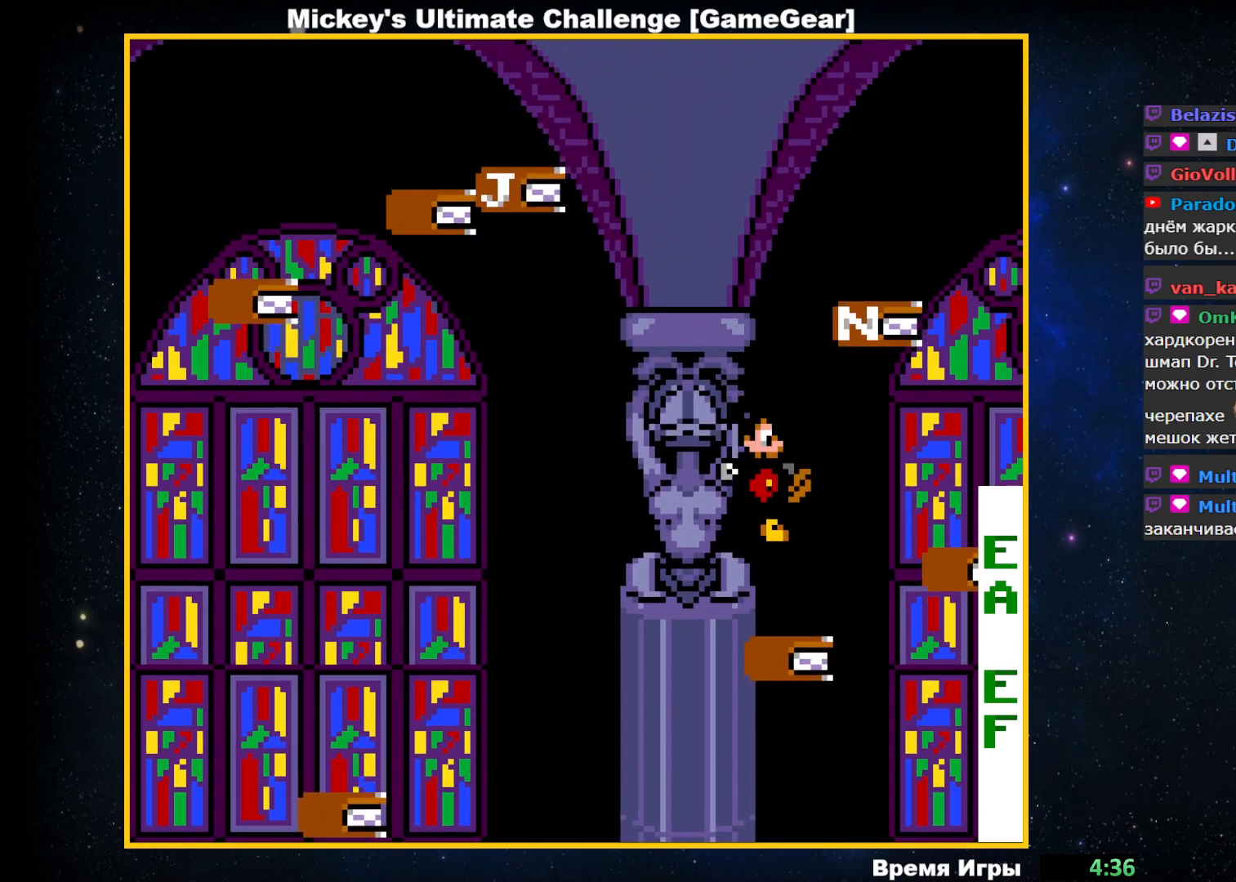
{"buttons": ["CIRCLE", "DPAD_RIGHT"], "events": [[250, "CIRCLE", "down"], [450, "DPAD_RIGHT", "down"]]}
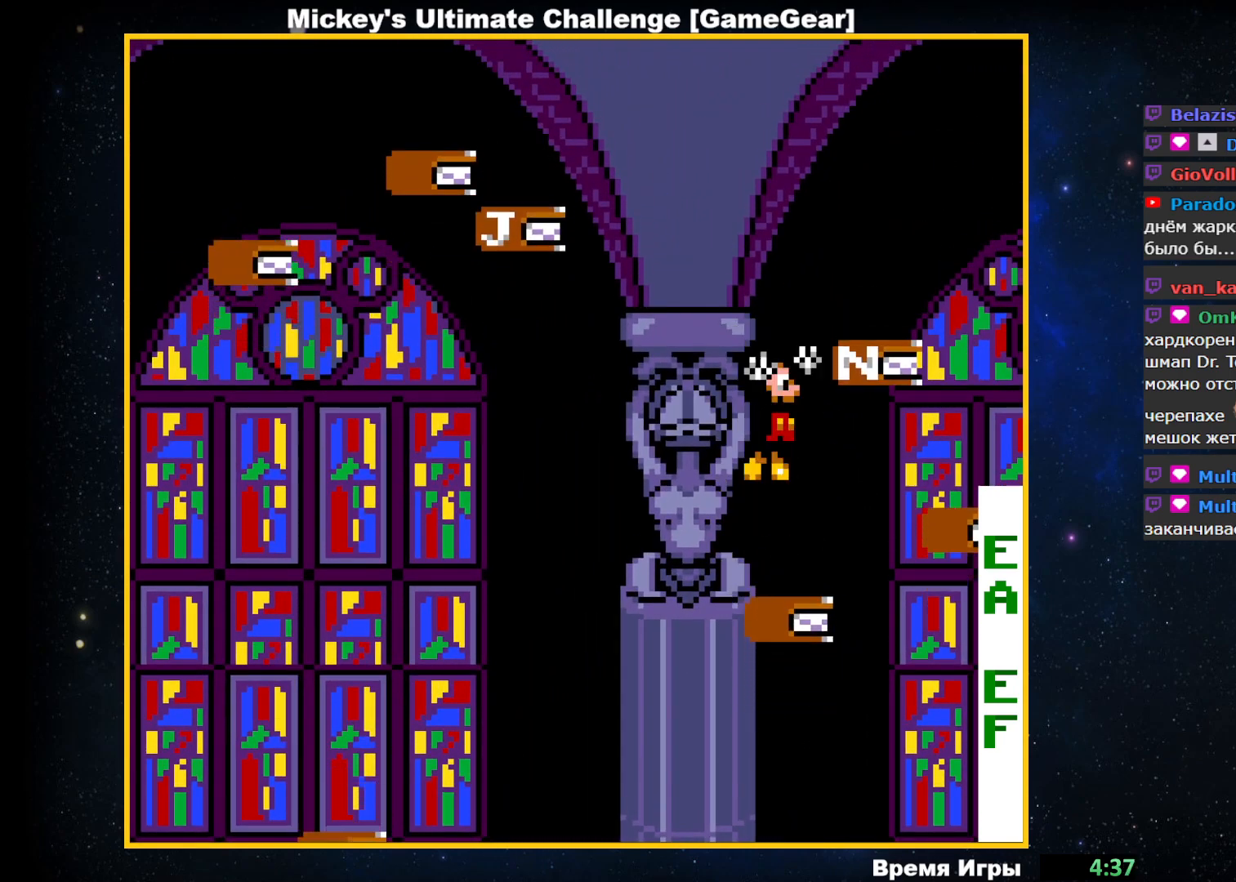
{"buttons": ["DPAD_RIGHT"], "events": [[83, "CIRCLE", "up"]]}
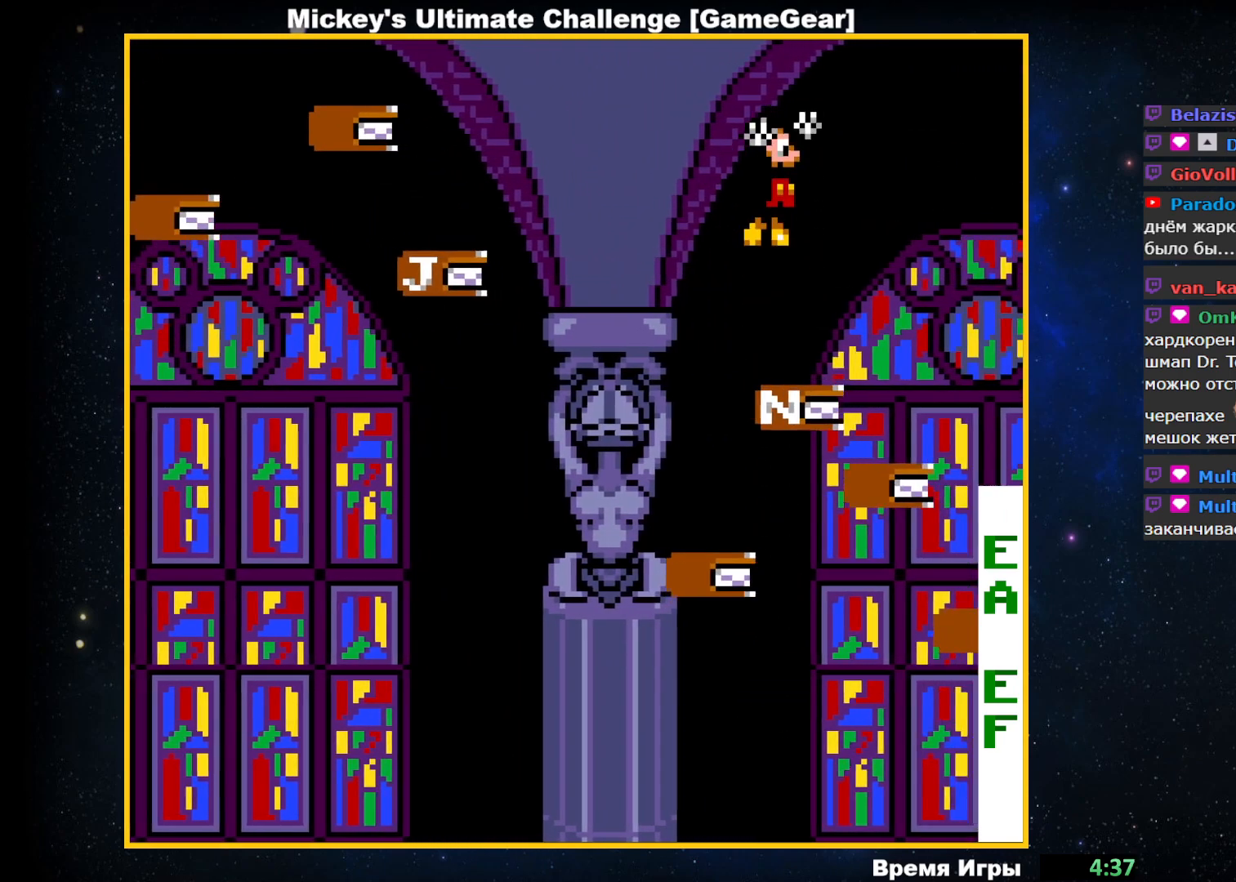
{"buttons": [], "events": [[150, "DPAD_RIGHT", "up"]]}
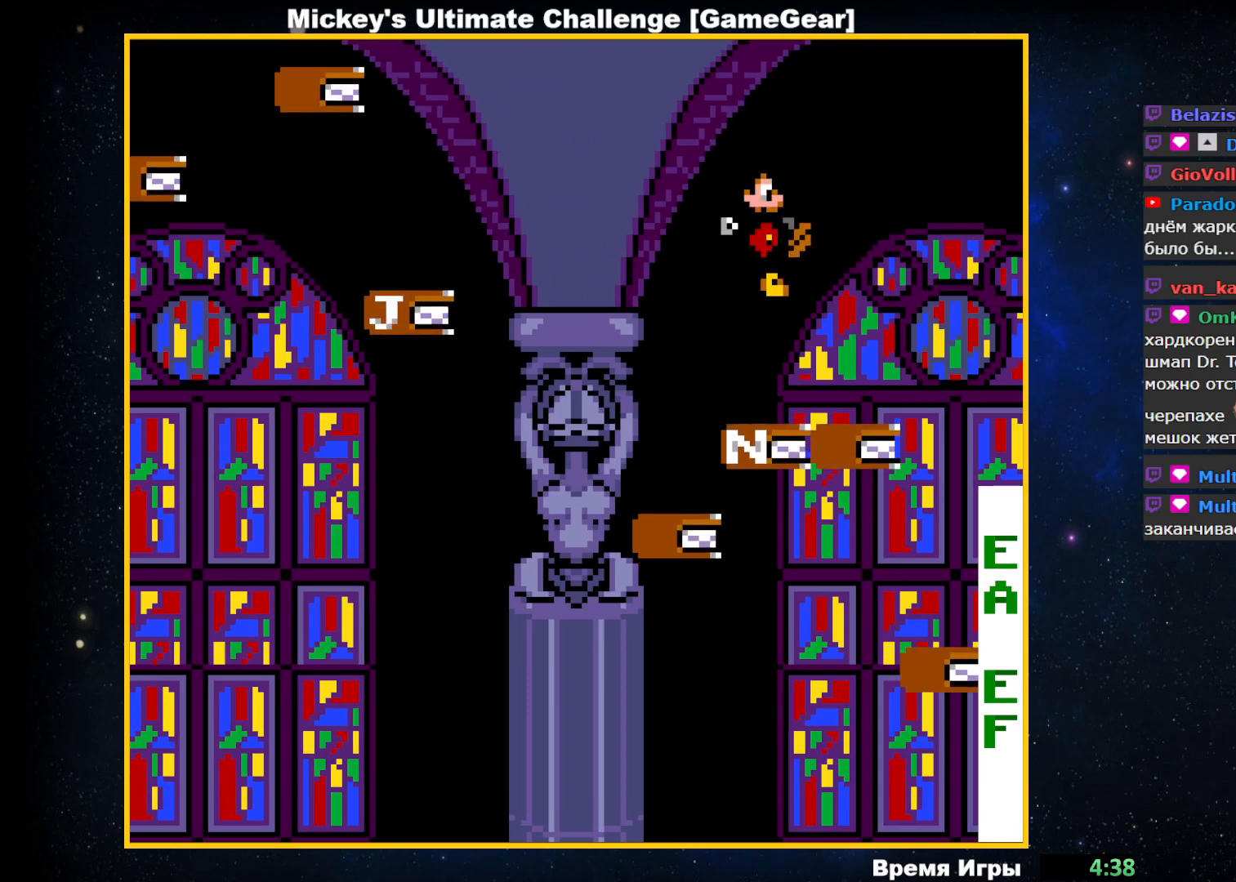
{"buttons": ["DPAD_LEFT"], "events": [[483, "DPAD_LEFT", "down"]]}
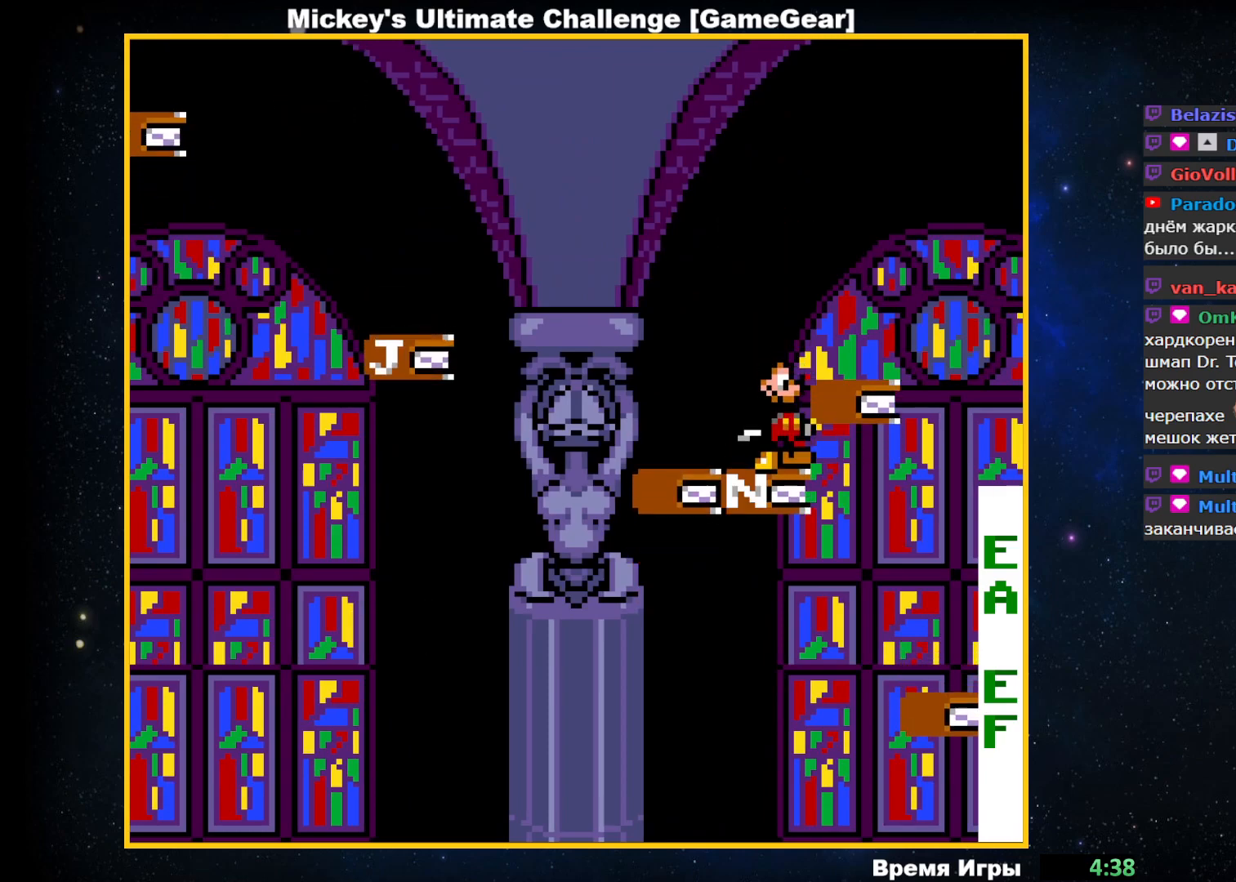
{"buttons": ["DPAD_LEFT"], "events": [[133, "CIRCLE", "down"], [433, "CIRCLE", "up"]]}
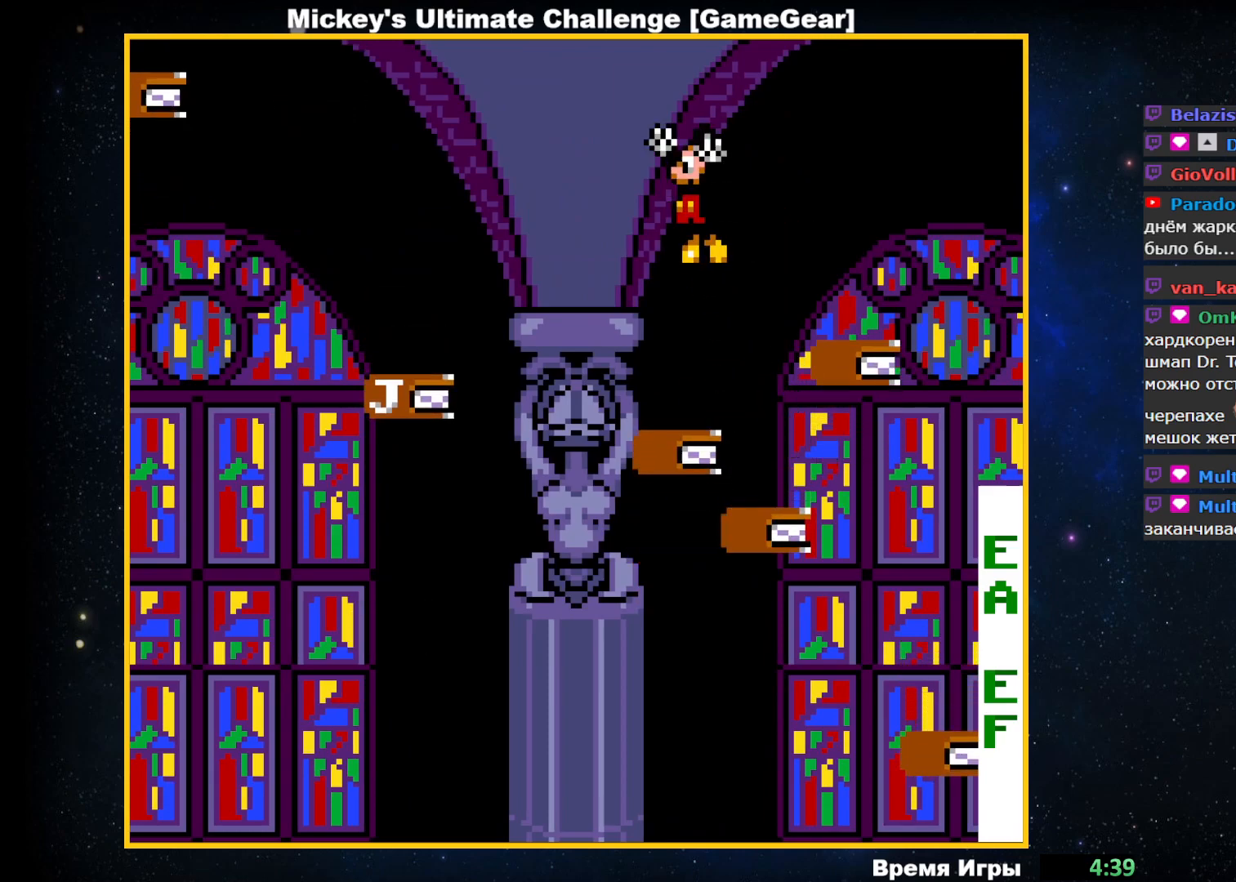
{"buttons": [], "events": [[33, "DPAD_LEFT", "up"]]}
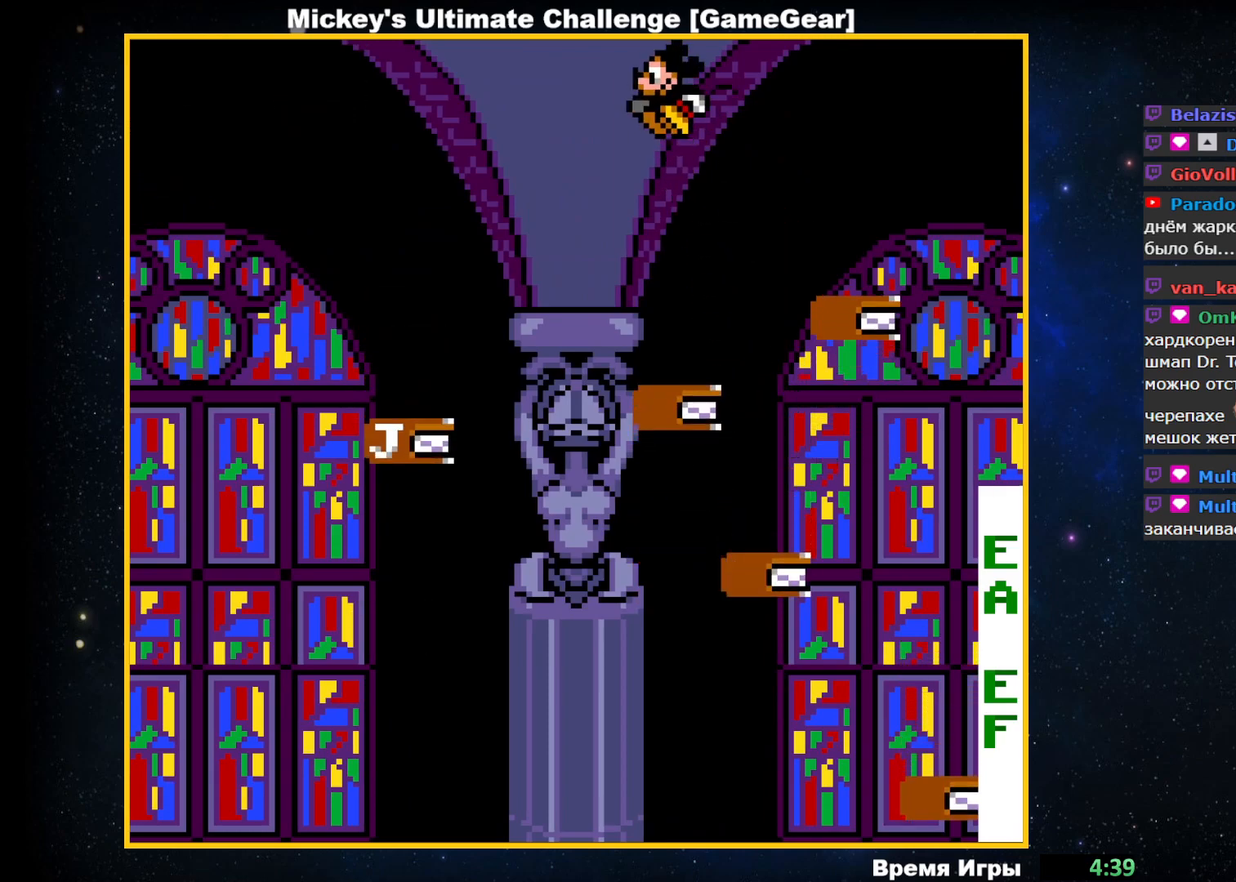
{"buttons": [], "events": []}
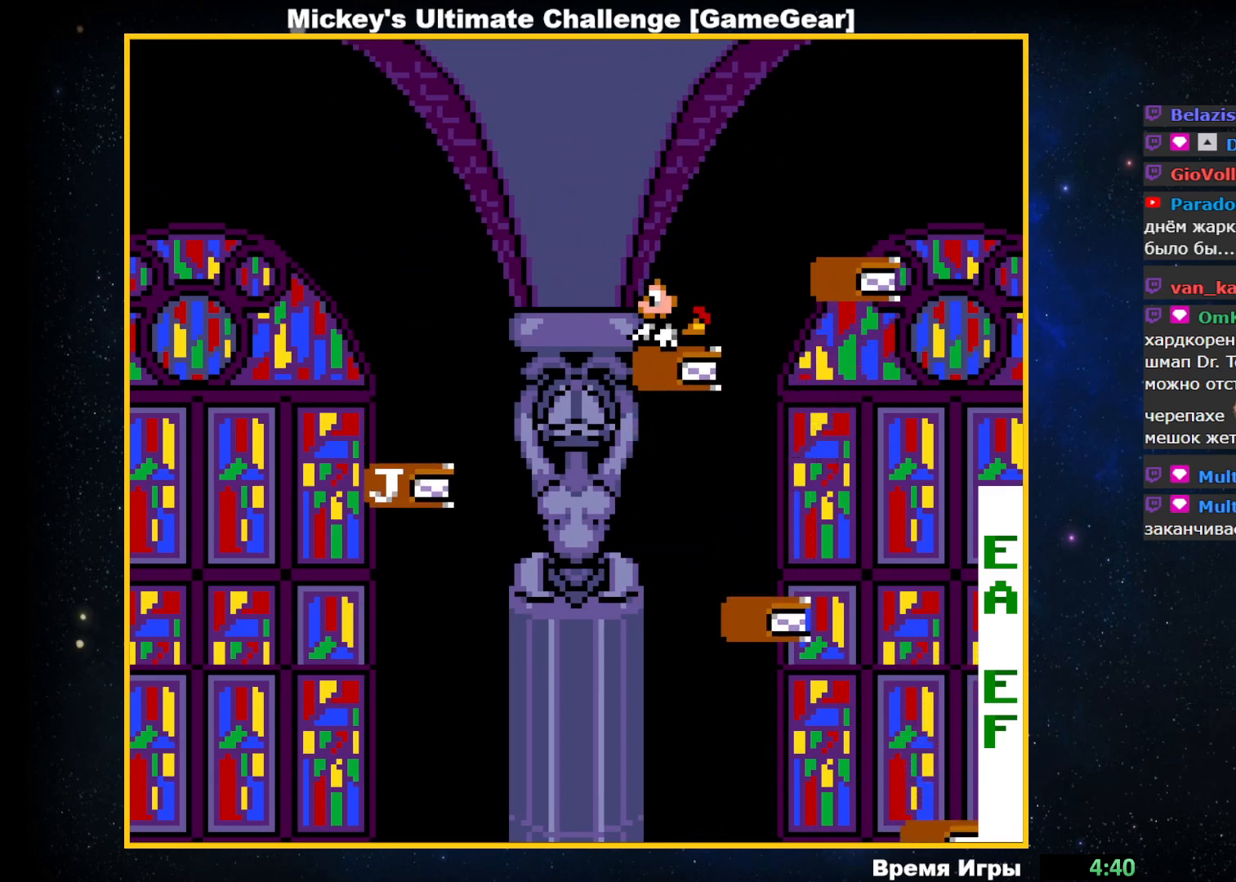
{"buttons": ["CIRCLE", "DPAD_LEFT"], "events": [[33, "DPAD_LEFT", "down"], [200, "CIRCLE", "down"]]}
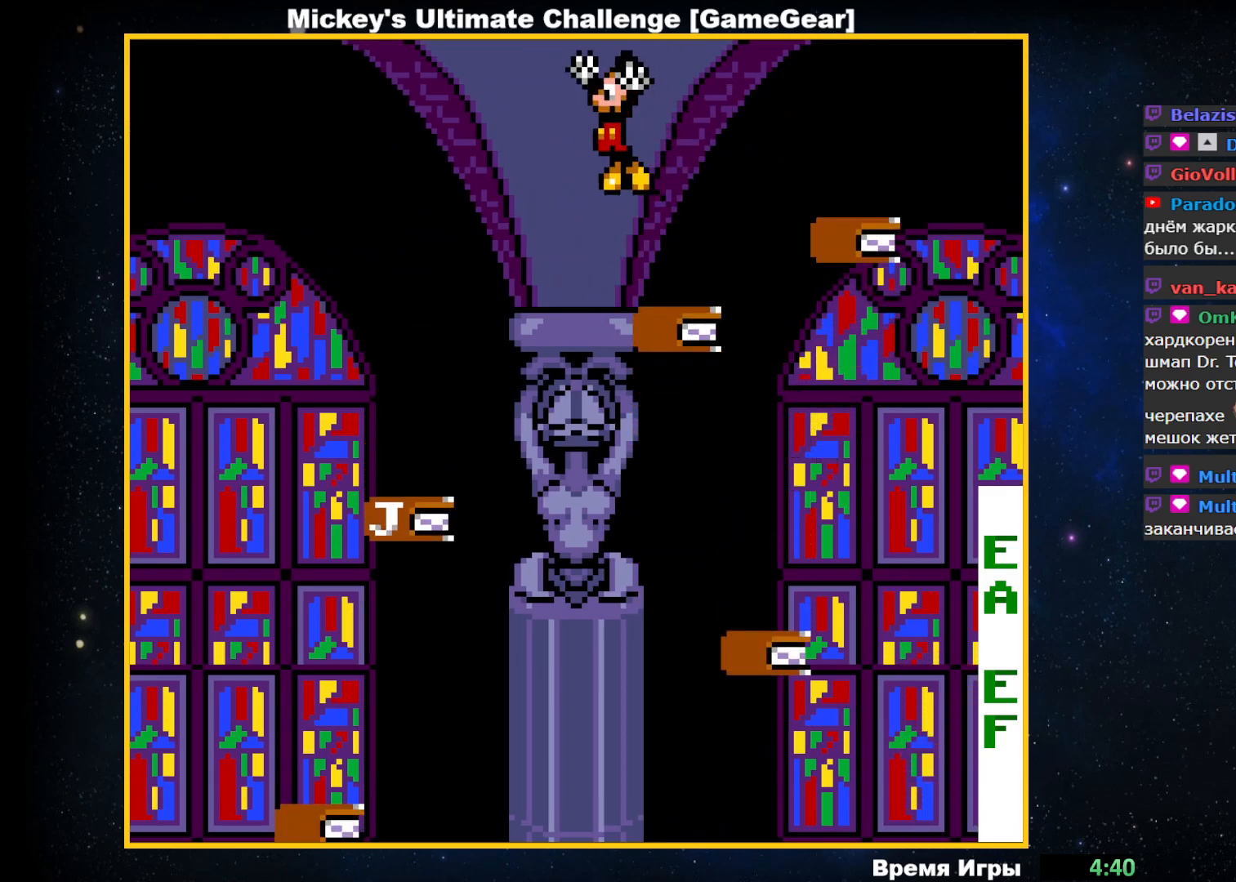
{"buttons": ["DPAD_LEFT"], "events": [[433, "CIRCLE", "up"]]}
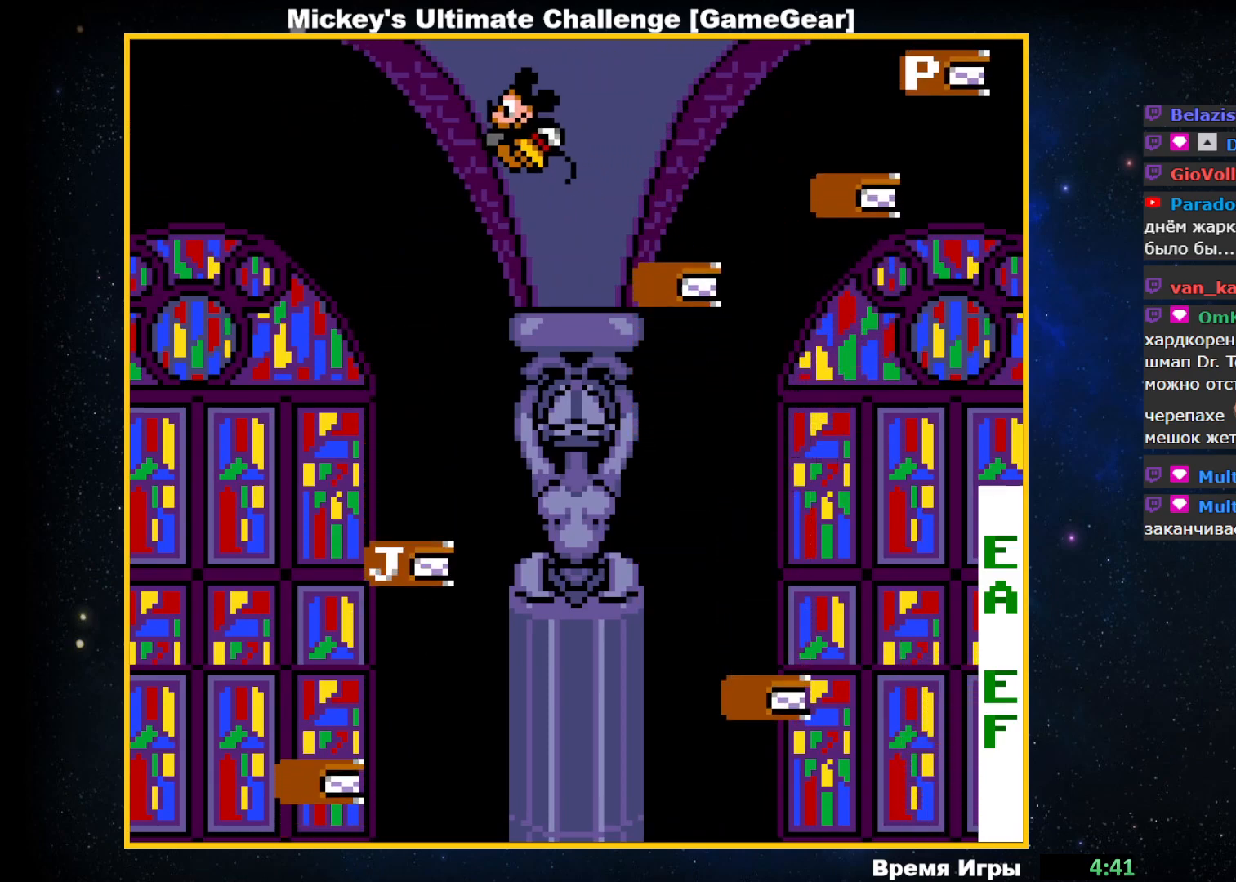
{"buttons": ["DPAD_LEFT"], "events": []}
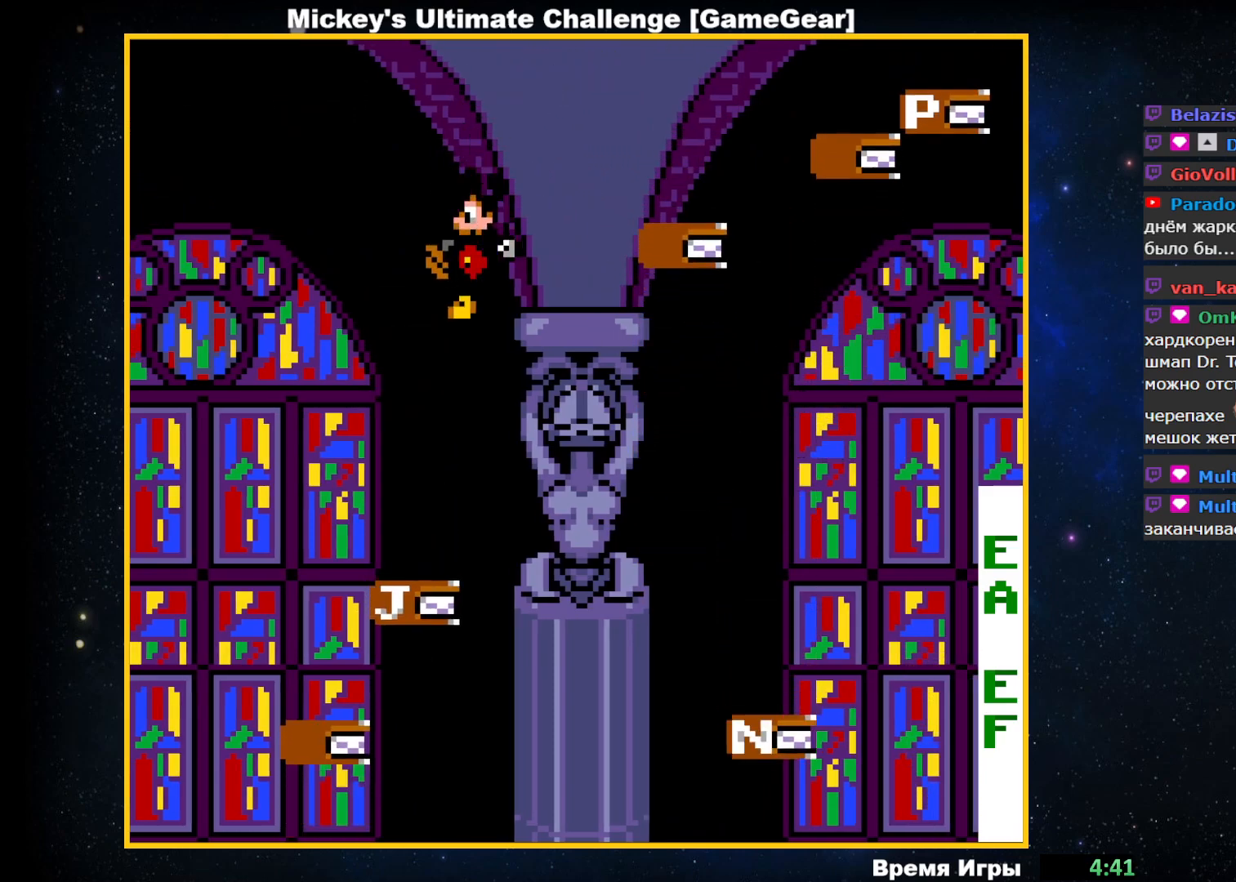
{"buttons": [], "events": [[83, "DPAD_LEFT", "up"]]}
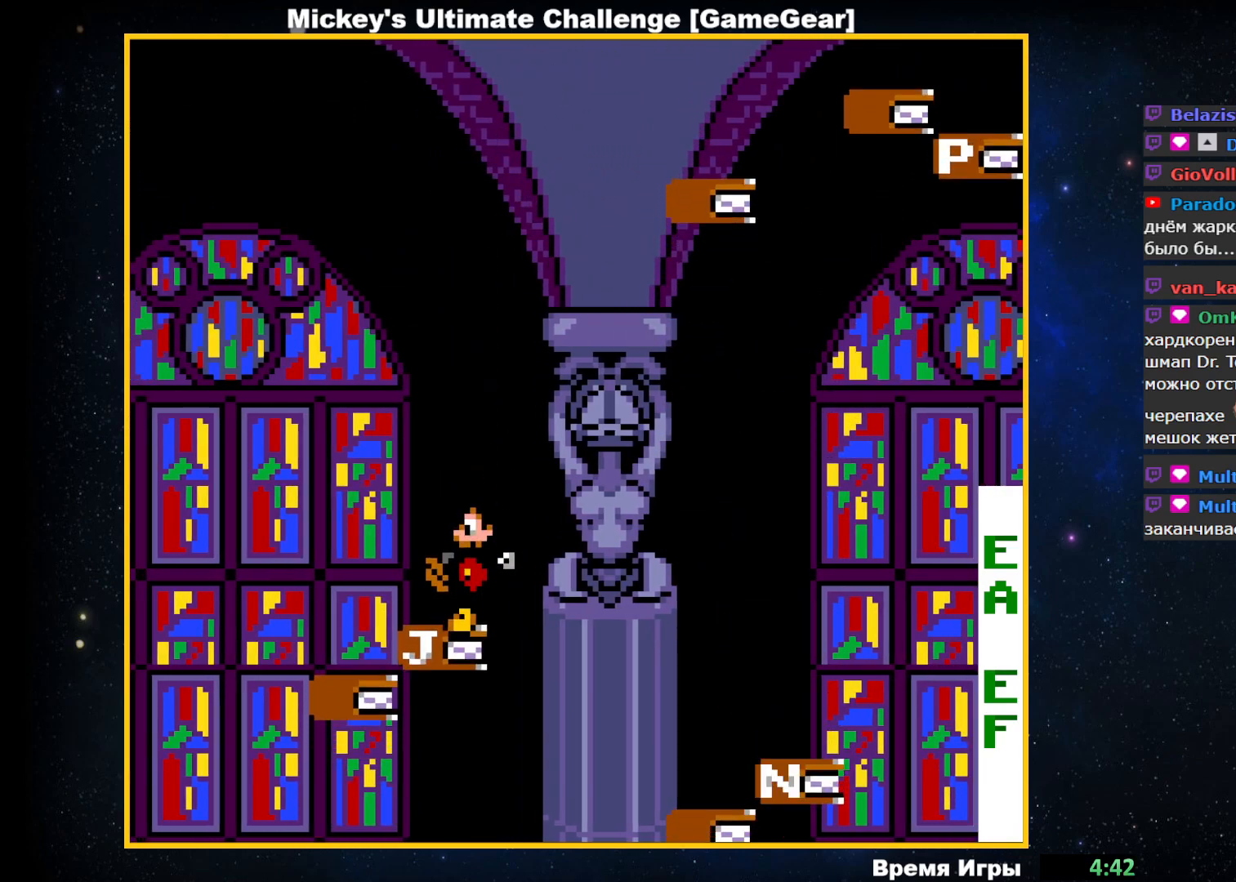
{"buttons": ["CIRCLE", "DPAD_RIGHT"], "events": [[450, "DPAD_RIGHT", "down"], [483, "CIRCLE", "down"]]}
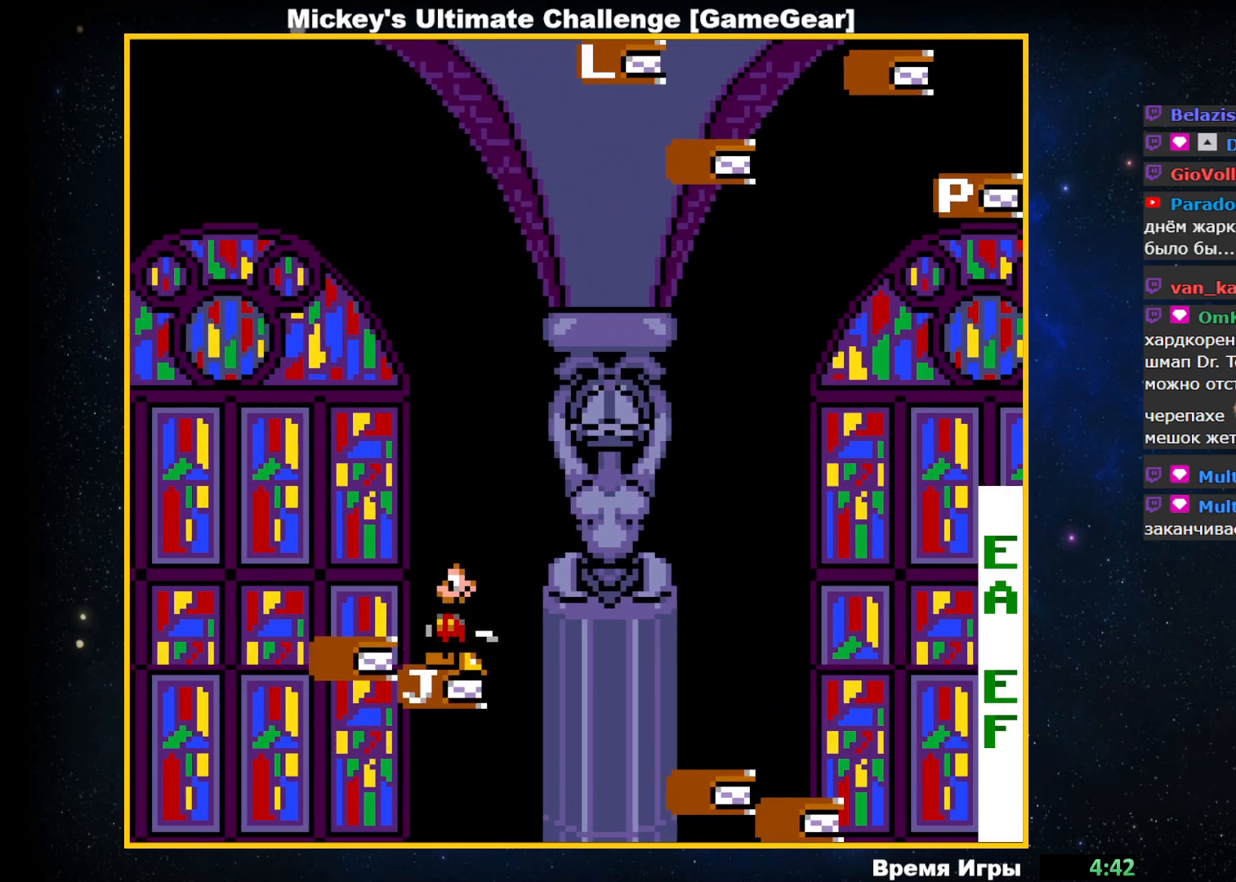
{"buttons": ["CIRCLE", "DPAD_RIGHT"], "events": []}
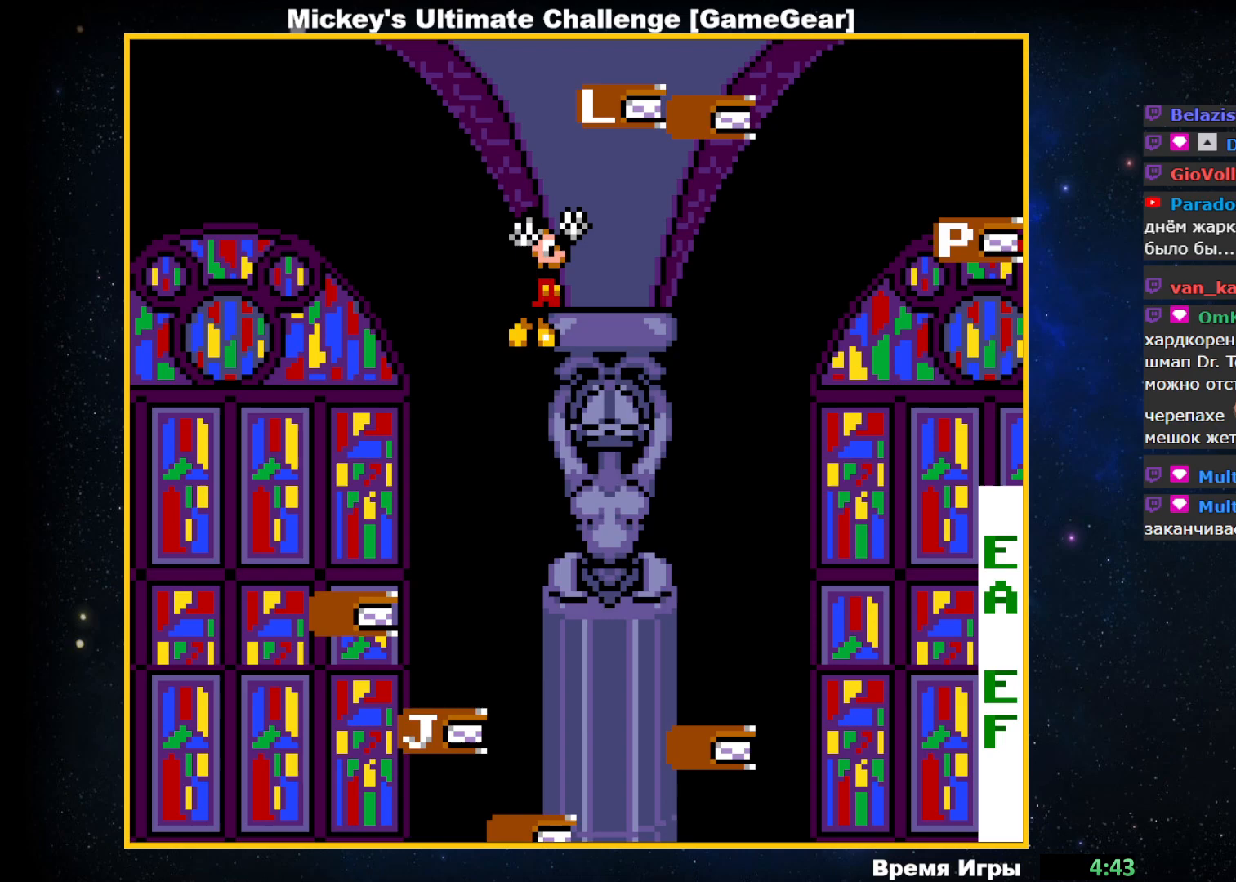
{"buttons": ["DPAD_RIGHT"], "events": [[317, "CIRCLE", "up"]]}
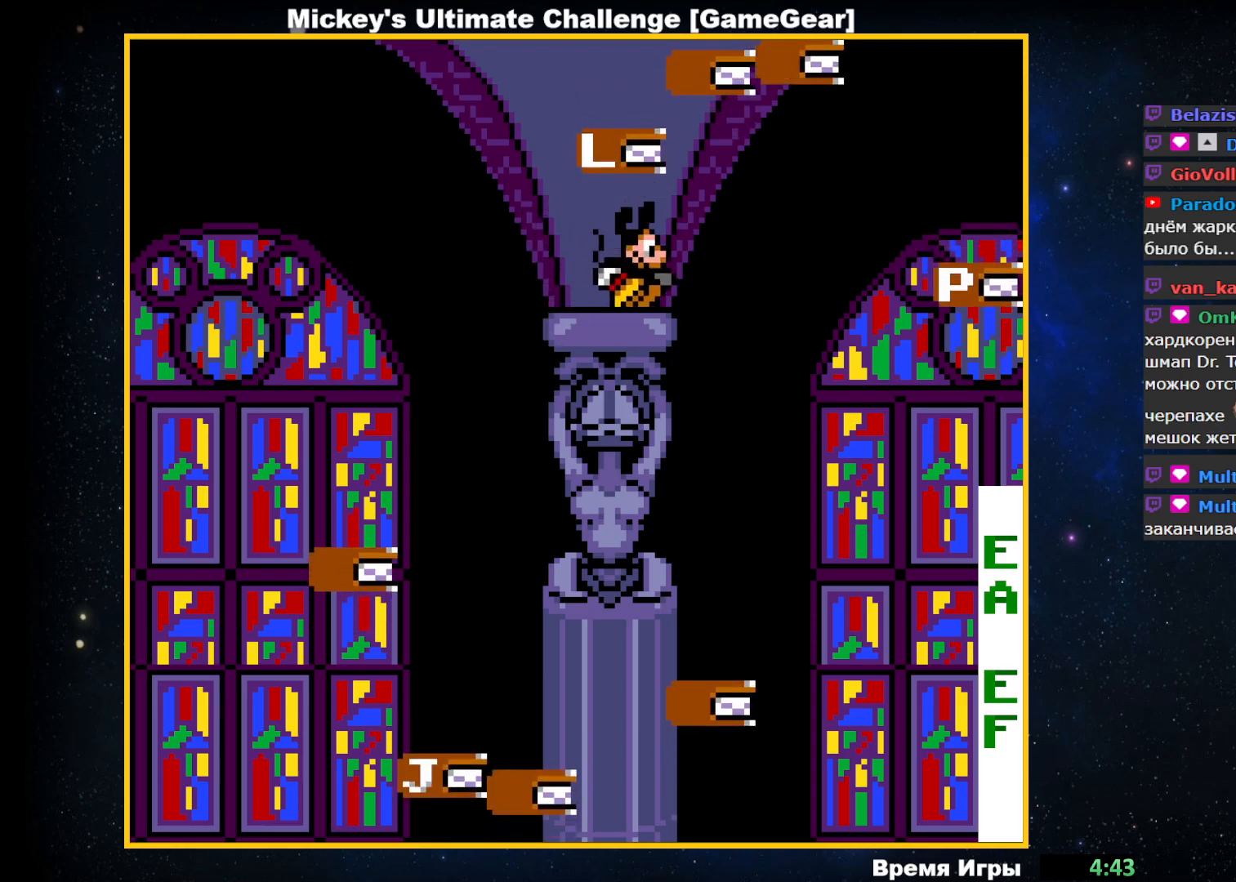
{"buttons": [], "events": [[483, "DPAD_RIGHT", "up"]]}
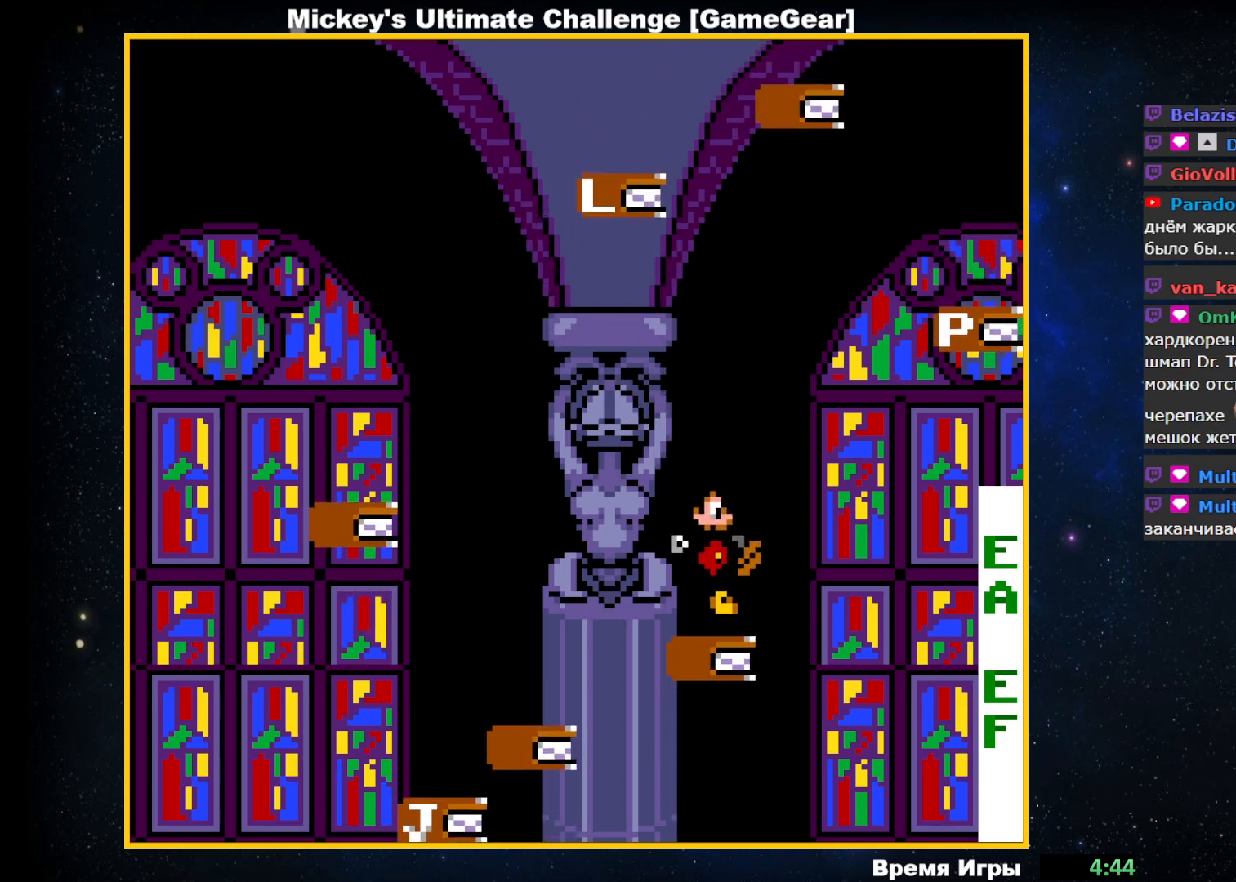
{"buttons": [], "events": []}
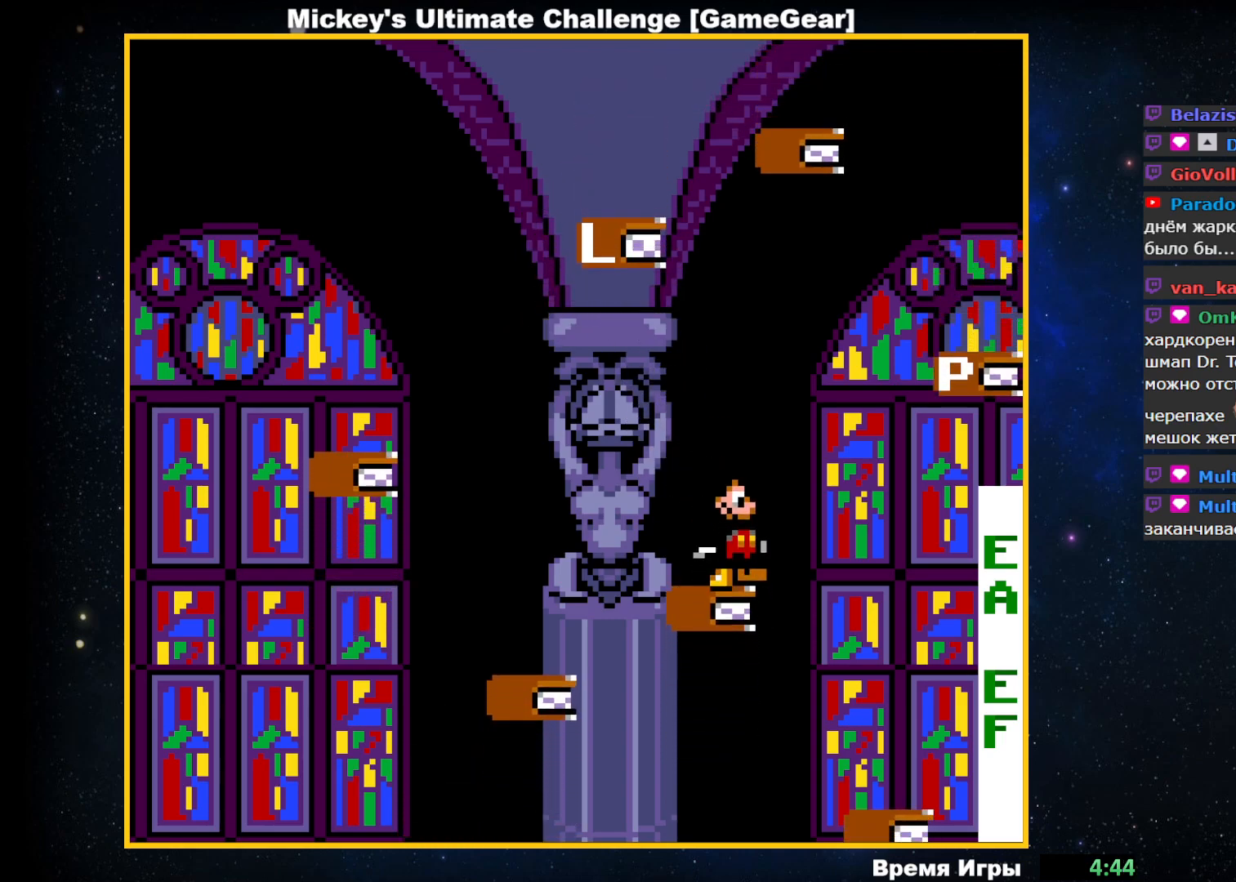
{"buttons": ["CIRCLE", "DPAD_LEFT"], "events": [[17, "CIRCLE", "down"], [183, "DPAD_LEFT", "down"]]}
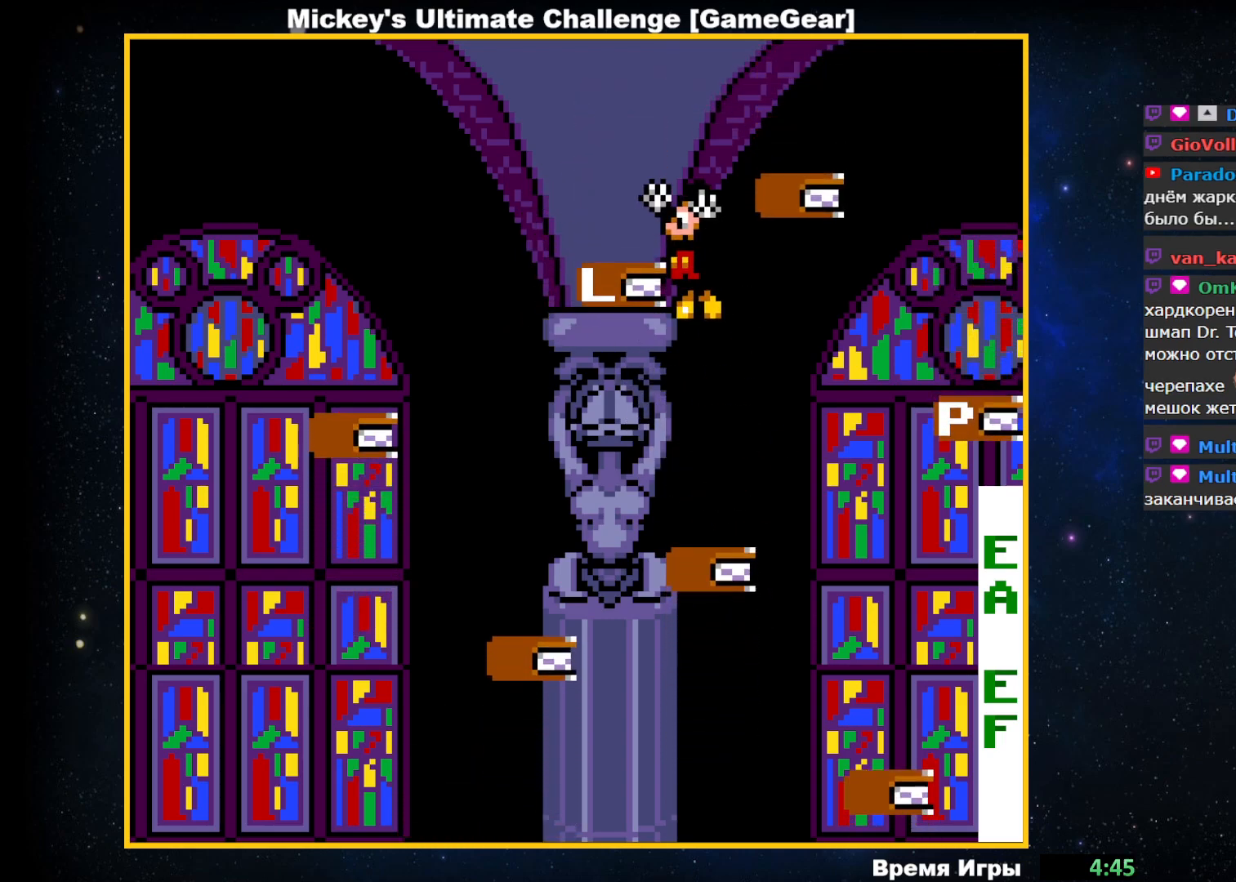
{"buttons": [], "events": [[100, "CIRCLE", "up"], [333, "DPAD_LEFT", "up"]]}
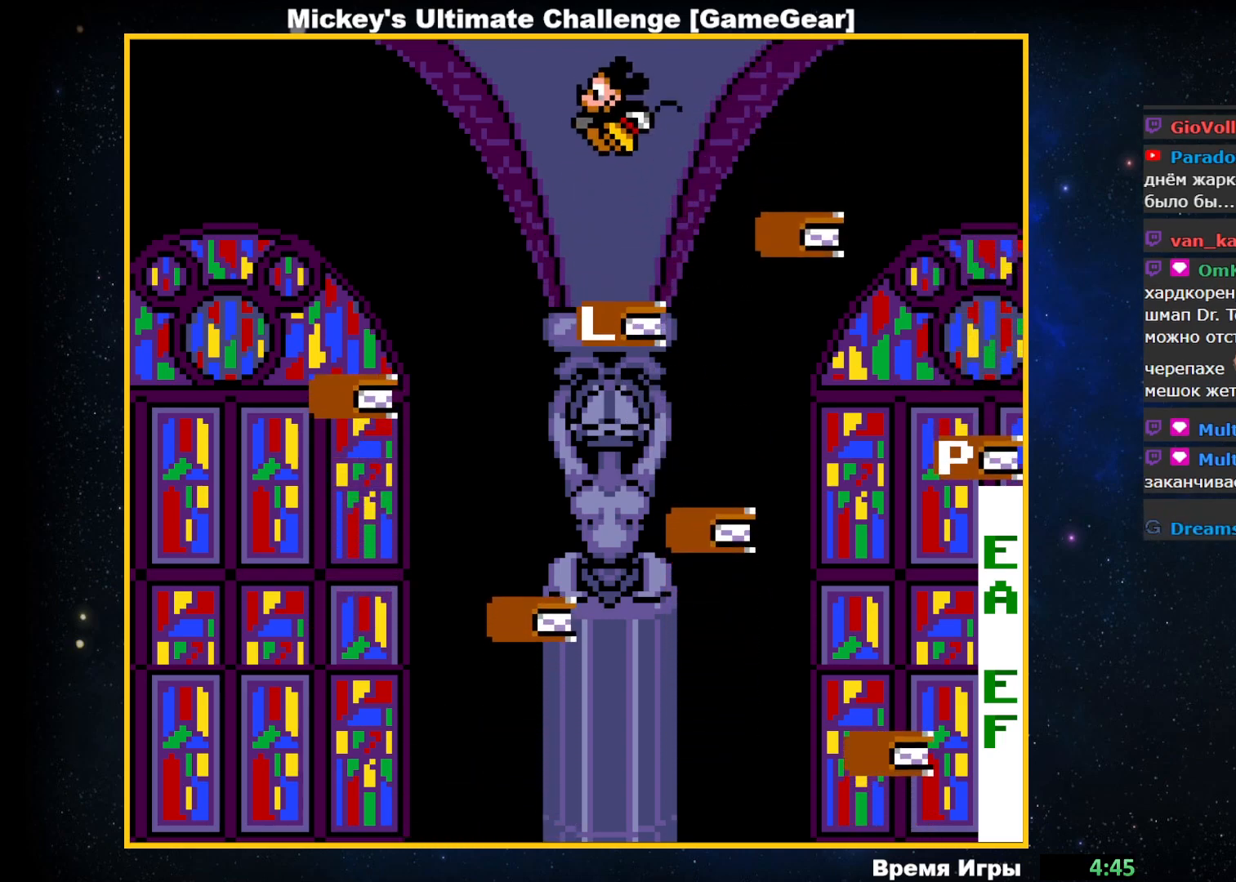
{"buttons": ["DPAD_RIGHT"], "events": [[483, "DPAD_RIGHT", "down"]]}
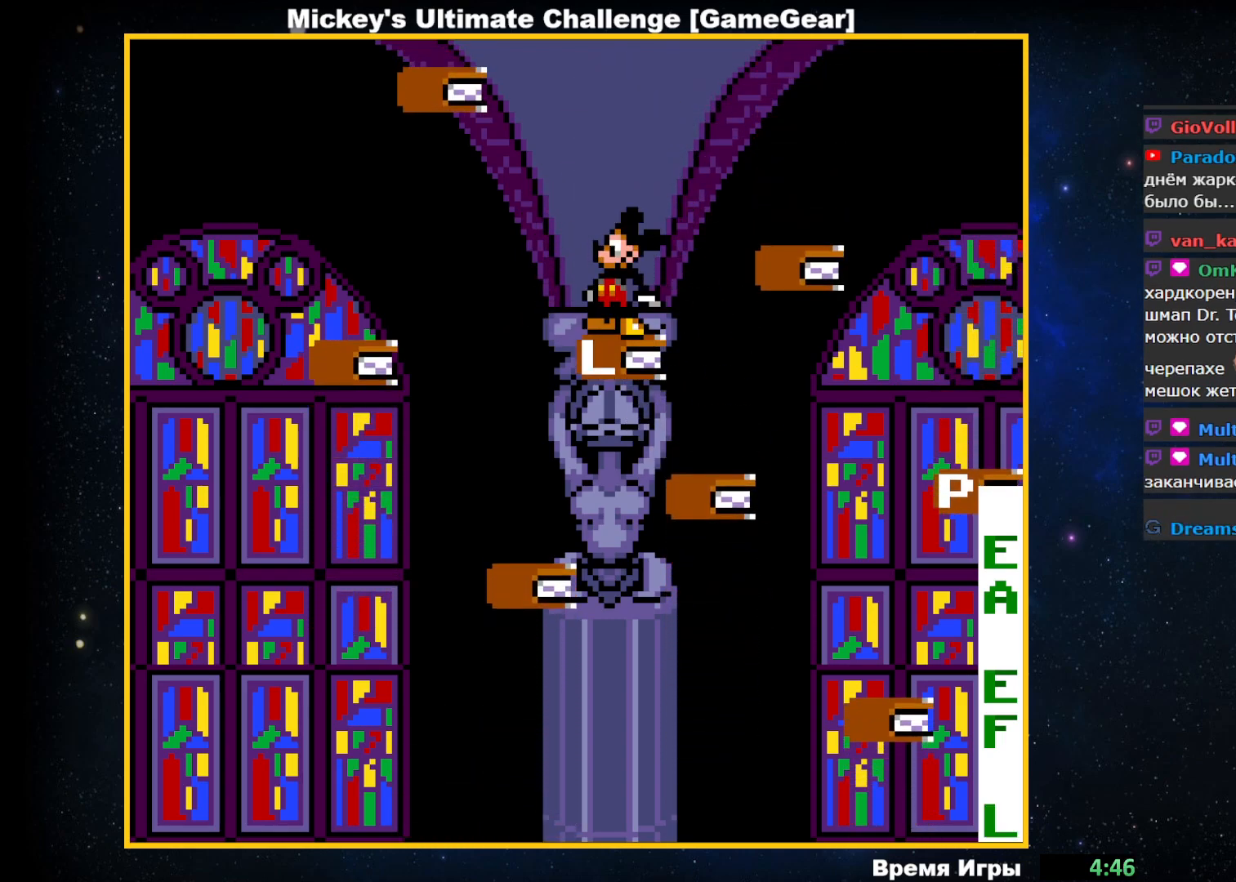
{"buttons": ["CIRCLE", "DPAD_RIGHT"], "events": [[150, "CIRCLE", "down"]]}
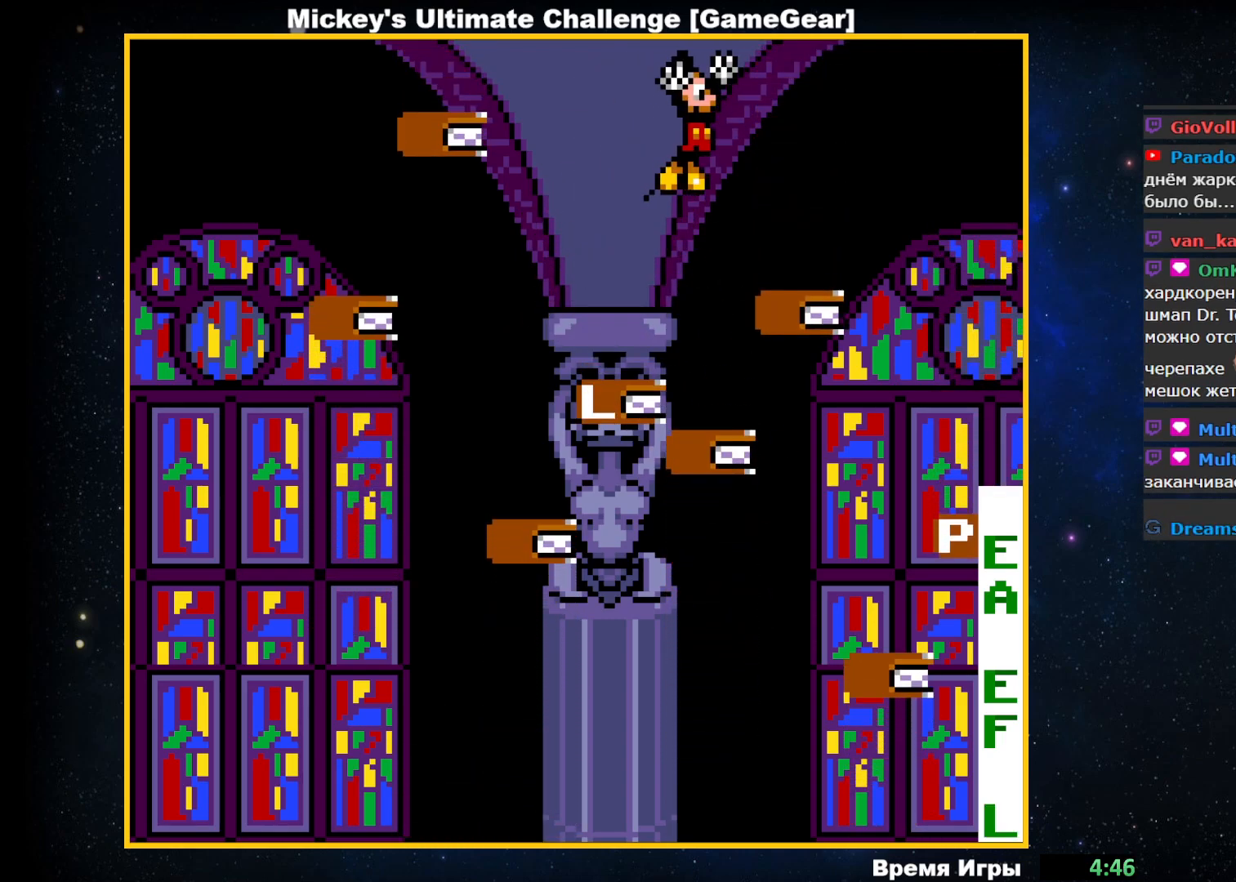
{"buttons": ["DPAD_RIGHT"], "events": [[183, "CIRCLE", "up"]]}
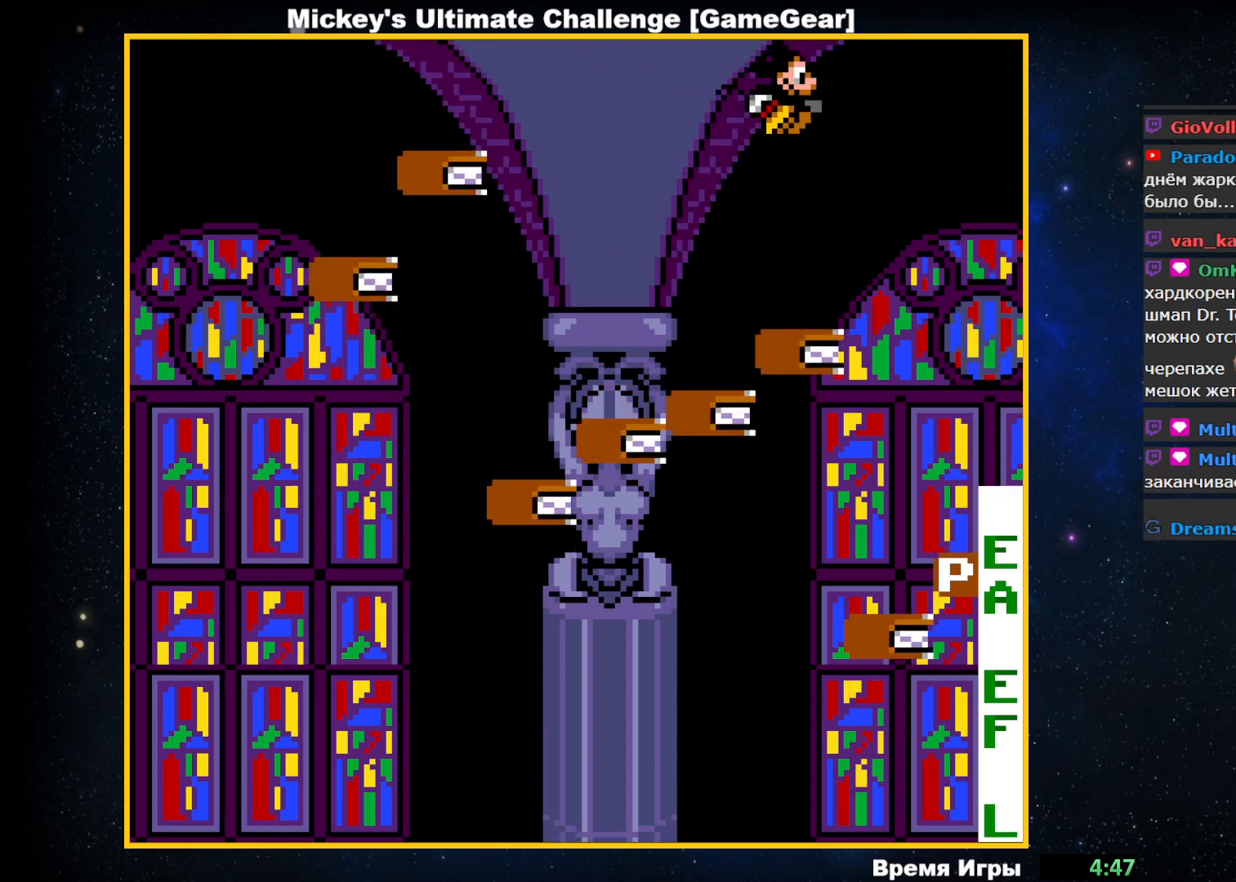
{"buttons": [], "events": [[183, "DPAD_RIGHT", "up"]]}
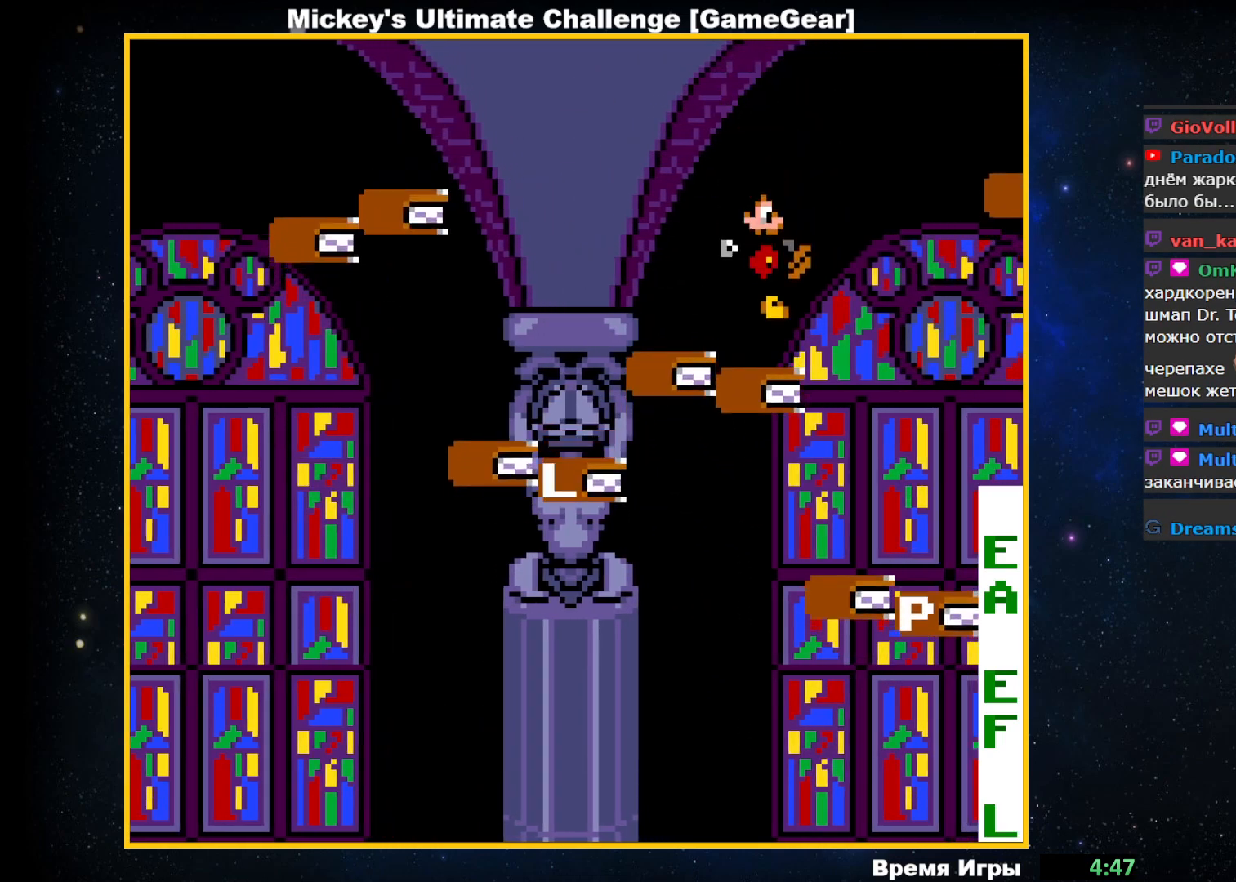
{"buttons": ["DPAD_RIGHT"], "events": [[83, "DPAD_RIGHT", "down"], [183, "CIRCLE", "down"], [500, "CIRCLE", "up"]]}
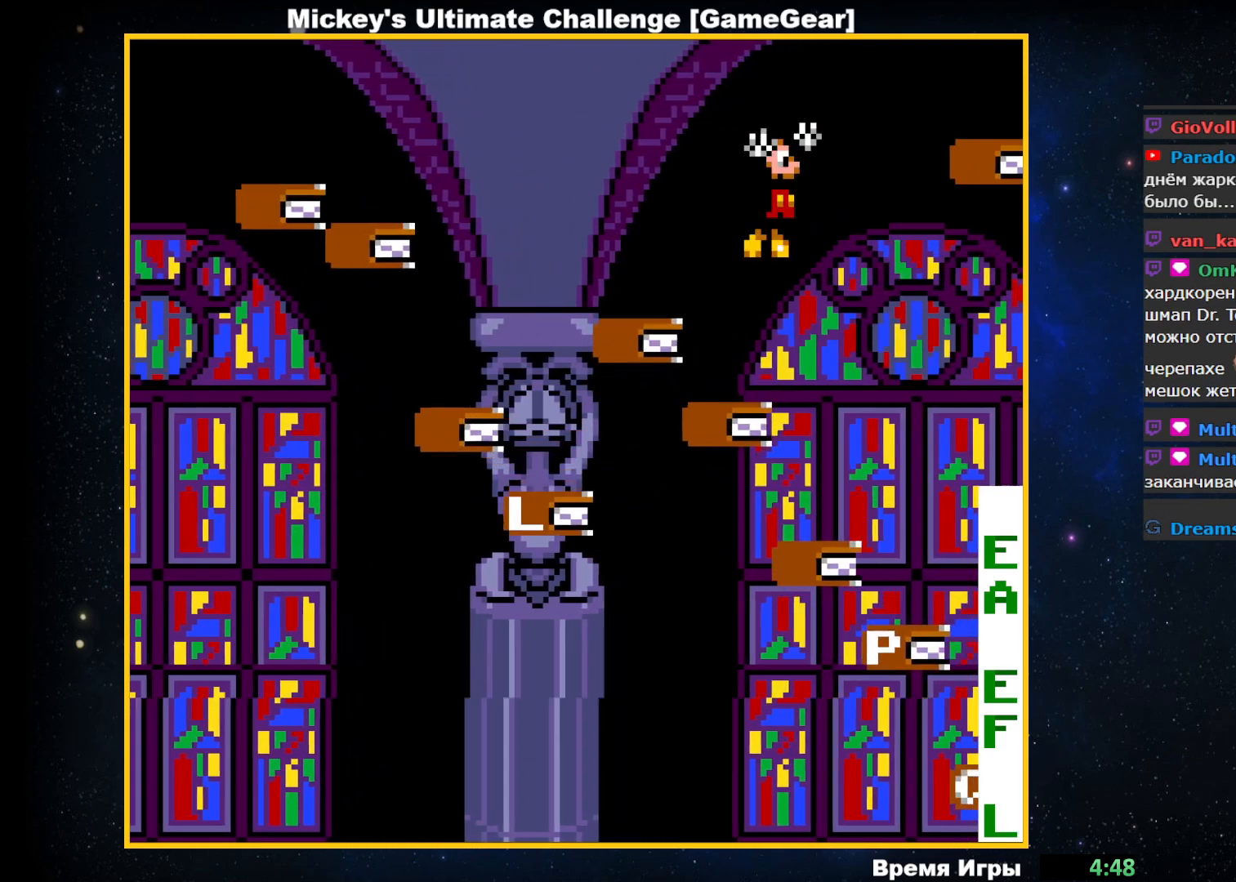
{"buttons": ["DPAD_RIGHT"], "events": []}
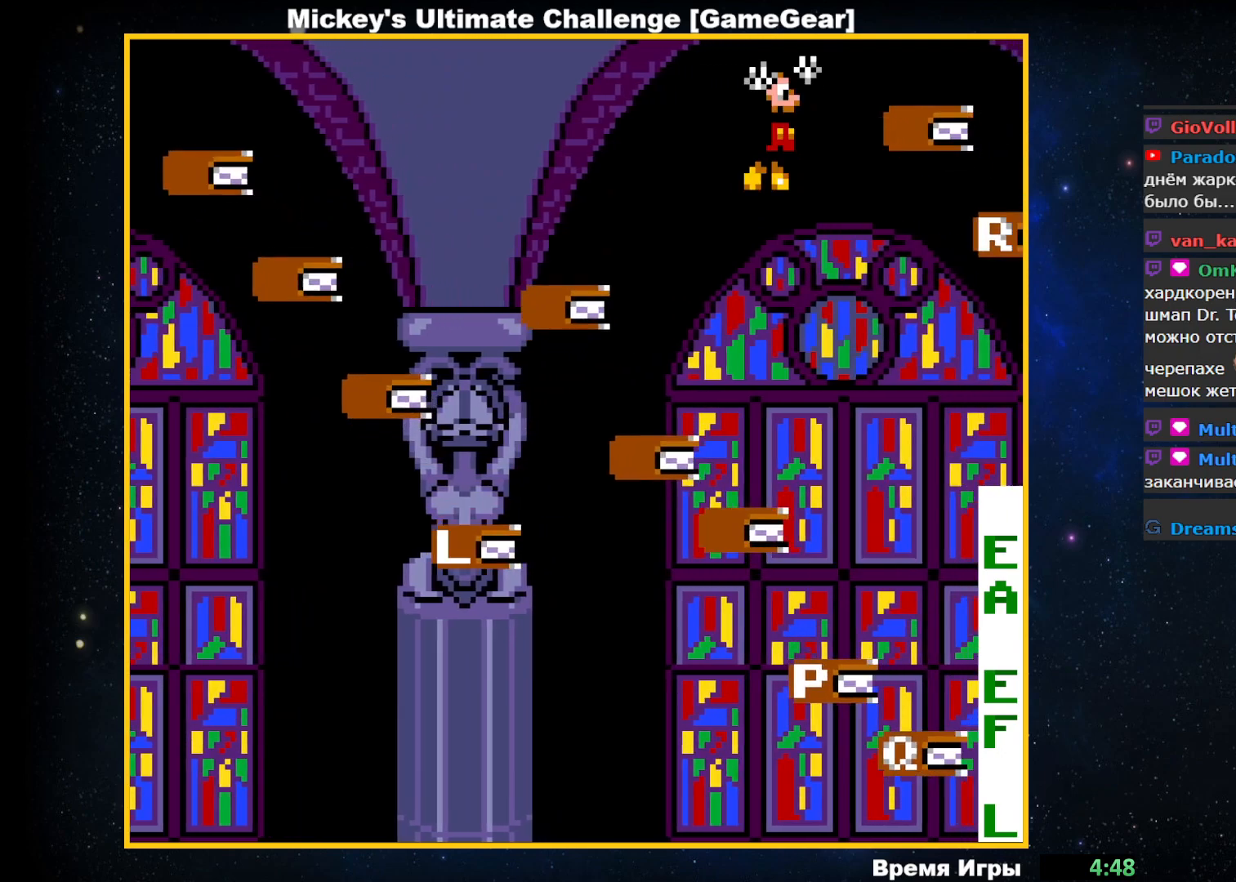
{"buttons": [], "events": [[383, "DPAD_RIGHT", "up"]]}
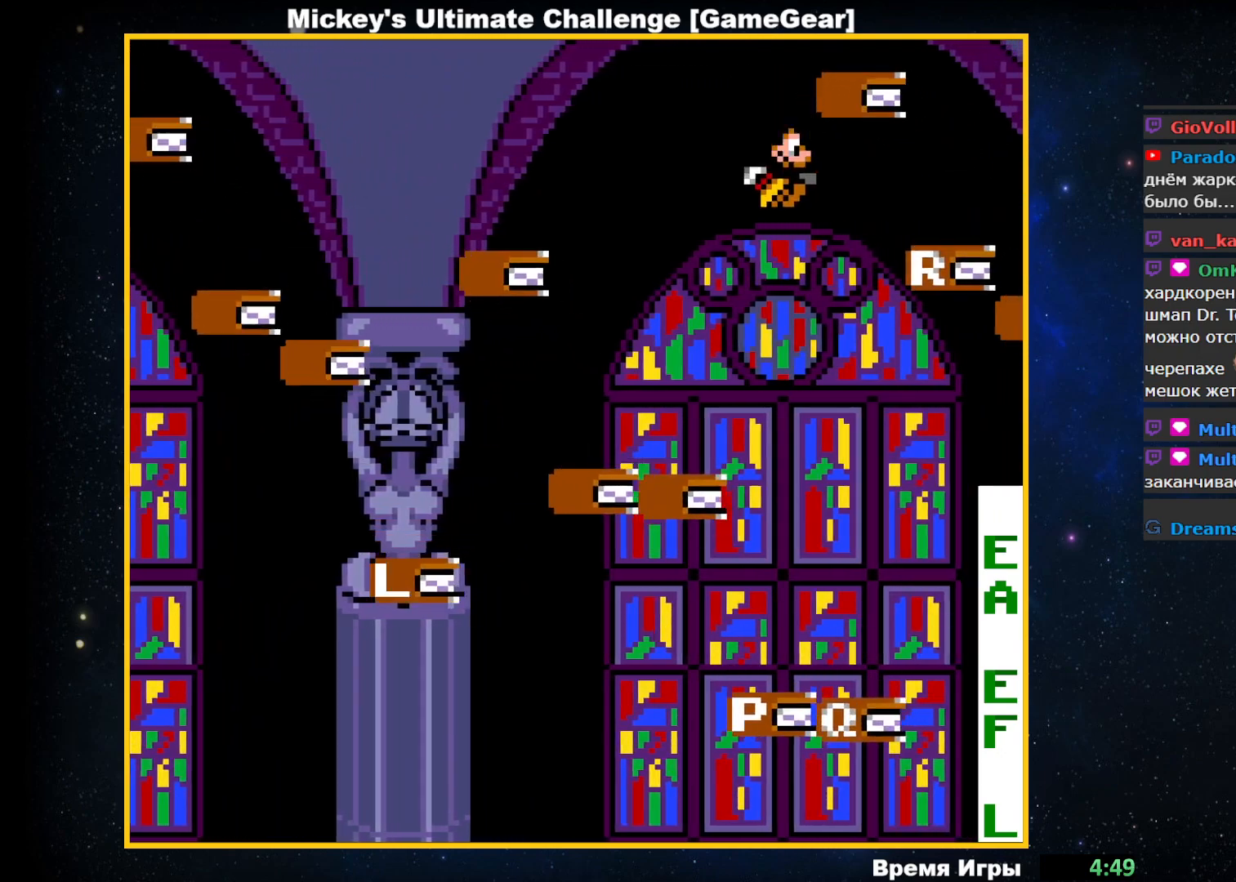
{"buttons": [], "events": []}
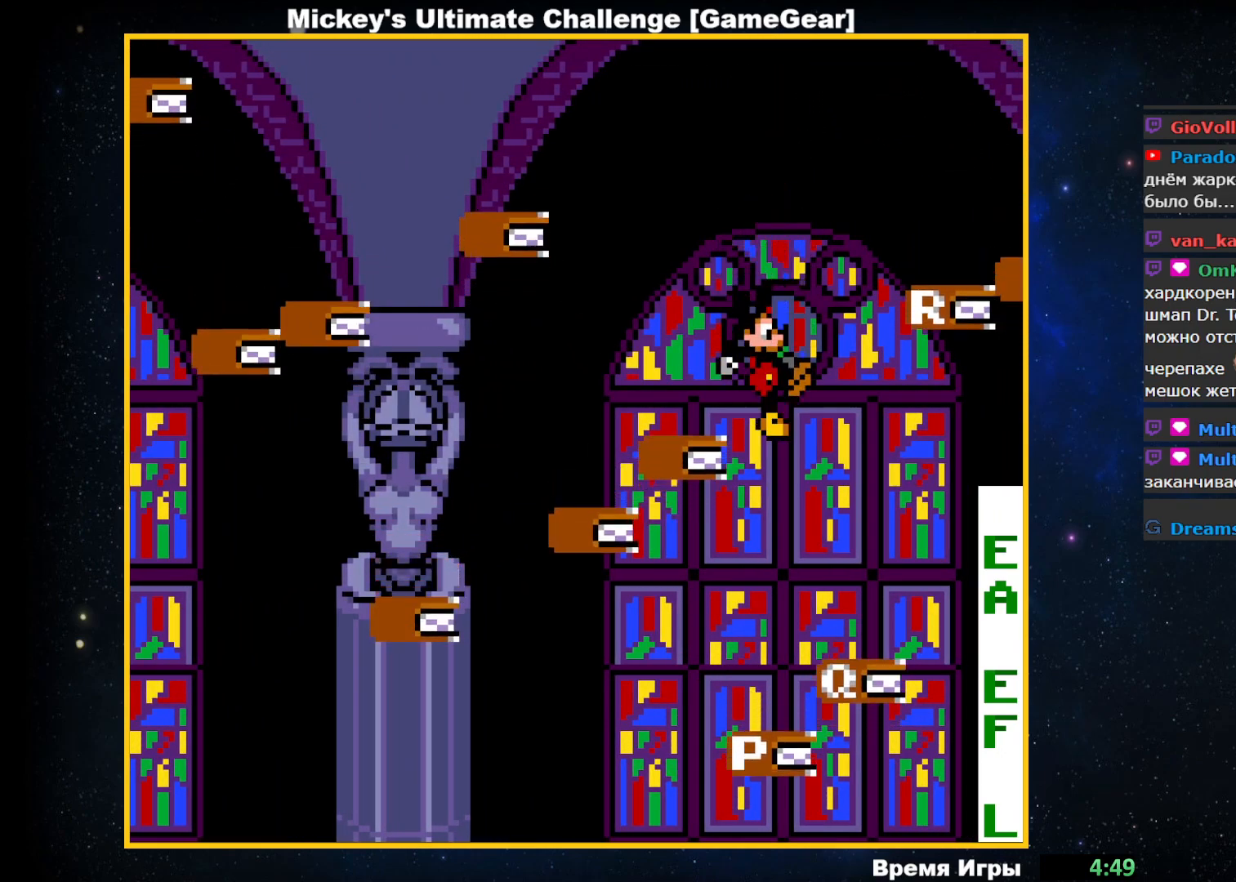
{"buttons": [], "events": []}